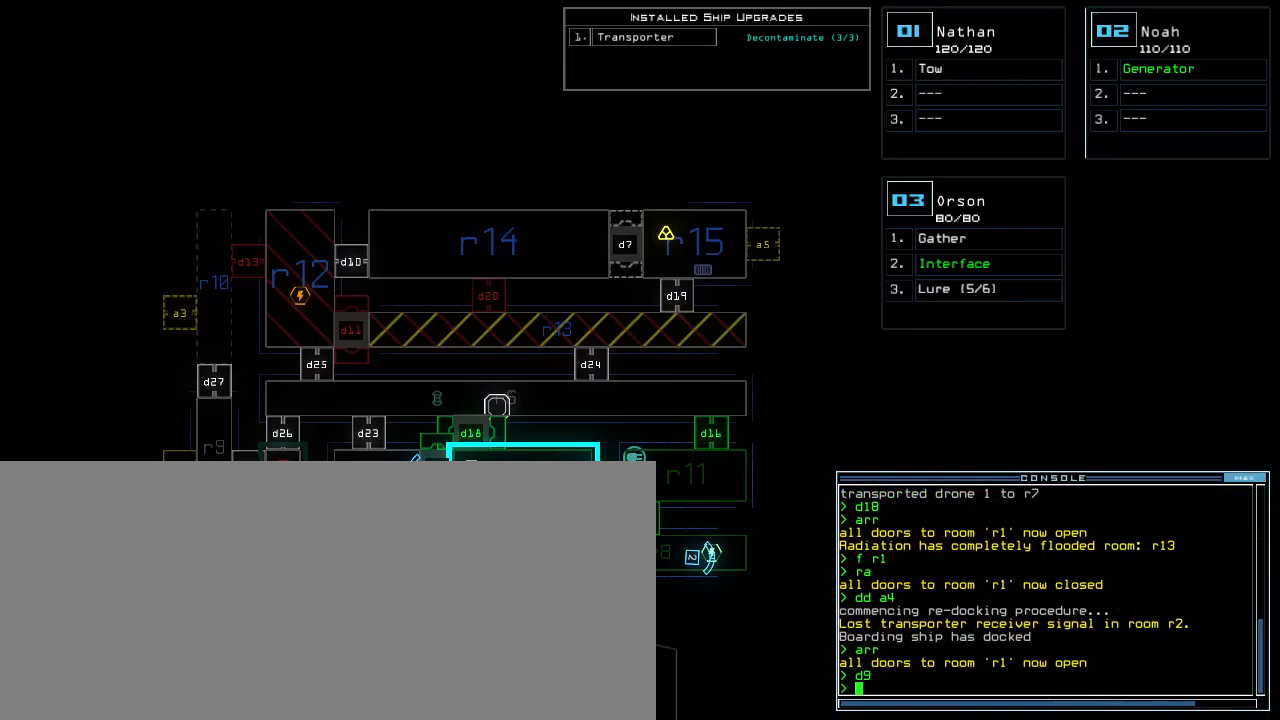
Gameplay with keyboard; each line is a JSON object with the keys held at the frame after it. "events" lists presses ("down") and releases ("up") of ".", "0", "1", "2", "3", "4", "5", "6", "7", "8", "9", "a", "b", "backspace", "c", "caps_lock", "comma", "ctrl_l", "ctrl_r", "d", "down", "e", "equals", "escape", "f", "f5", "g", "h", "i", "j", "k", "l", "left", "m", "minus", "n", "o", "p", "q", "quote", "r", "return", "right", "s", "semicolon", "shift_l", "shift_r", "space", "t", "tab", "tilde", "u", "up", "v", "w", "x", "y" and "z" between this image and that frame as [ms after this image, input, new state], when the widget could be followed in between. No other keys are recorded. Mouse input is not recorded. Not read: other_keys.
{"keys": [], "events": []}
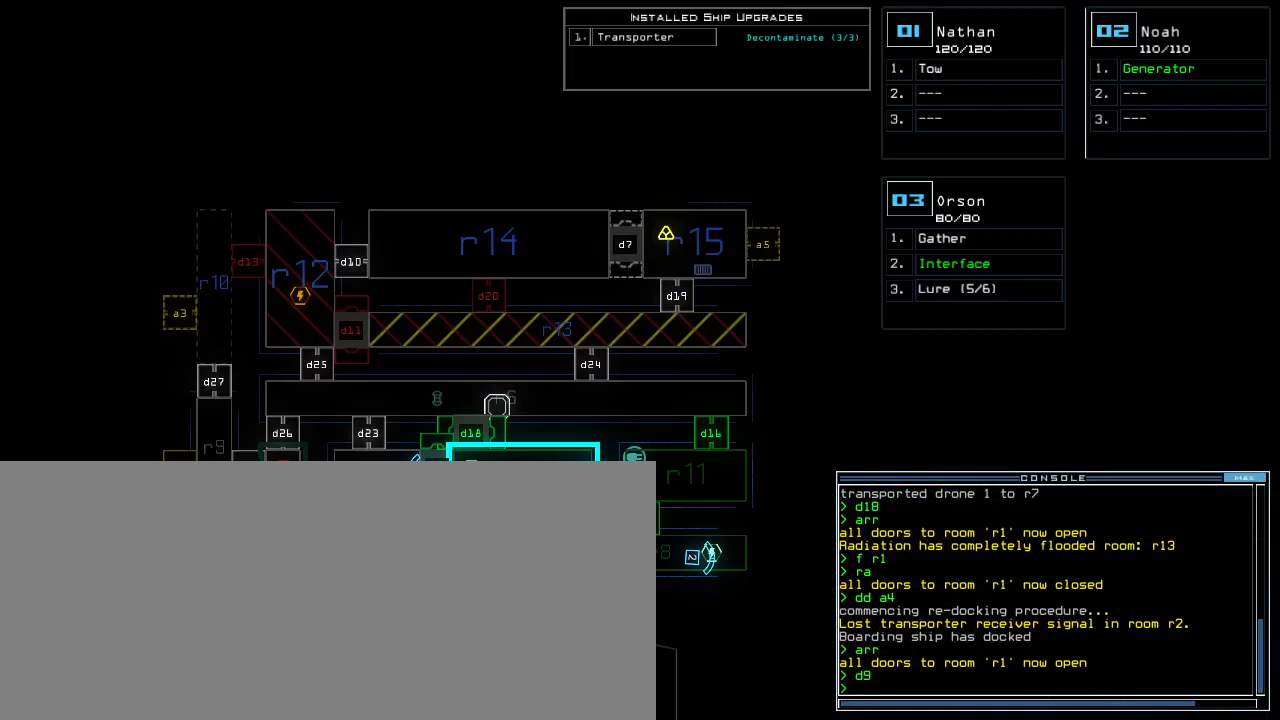
{"keys": ["8"], "events": [[180, "d", "down"], [260, "d", "up"], [380, "1", "down"], [460, "1", "up"], [480, "8", "down"]]}
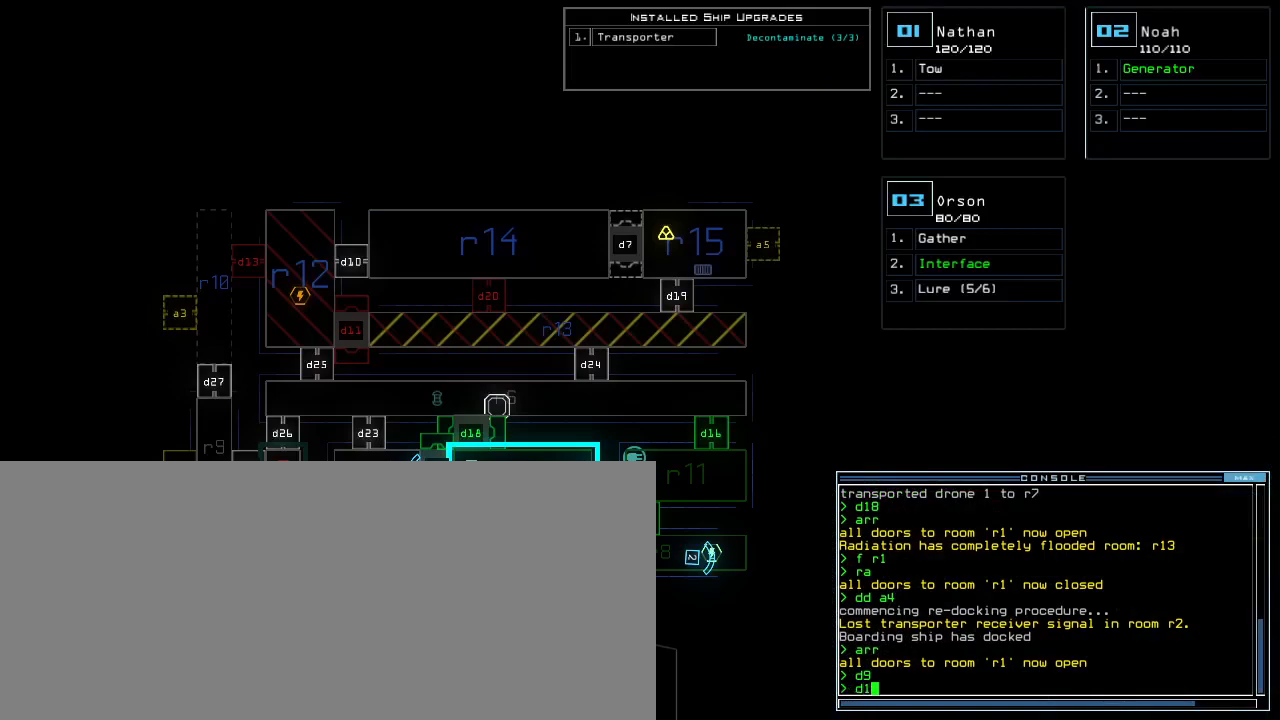
{"keys": [], "events": [[20, "8", "up"], [100, "return", "down"], [180, "return", "up"]]}
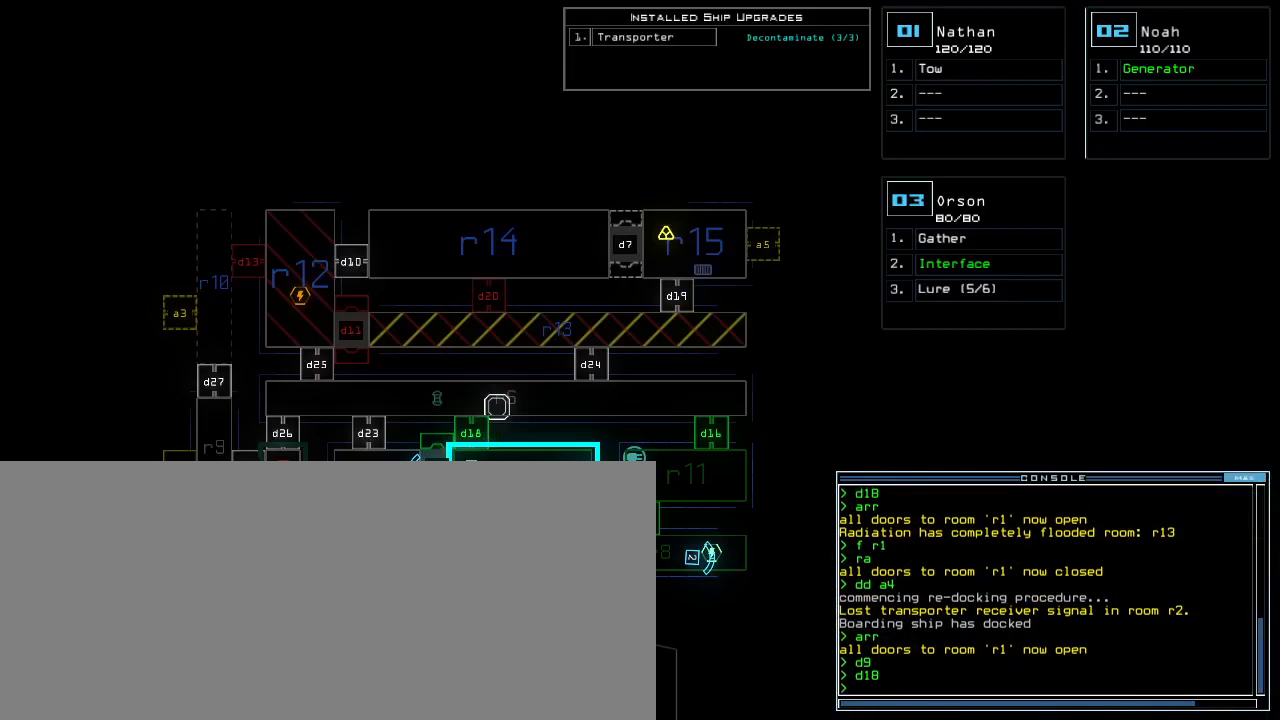
{"keys": [], "events": []}
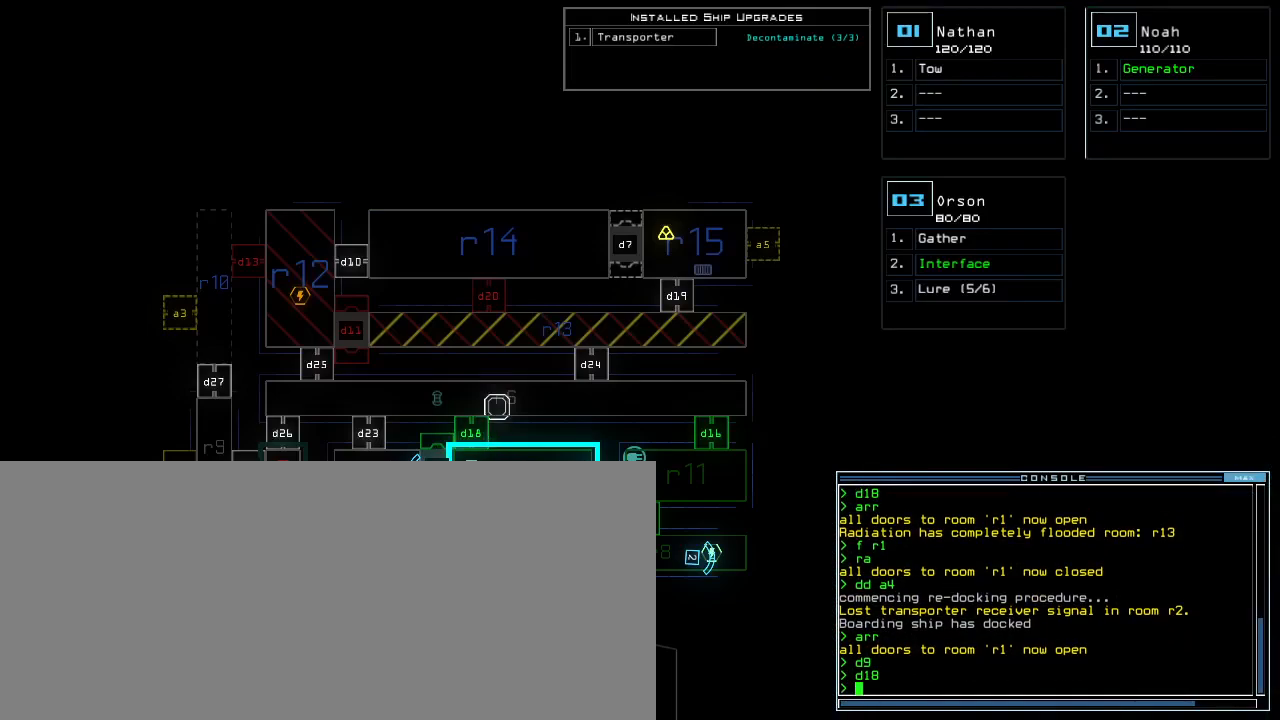
{"keys": [], "events": []}
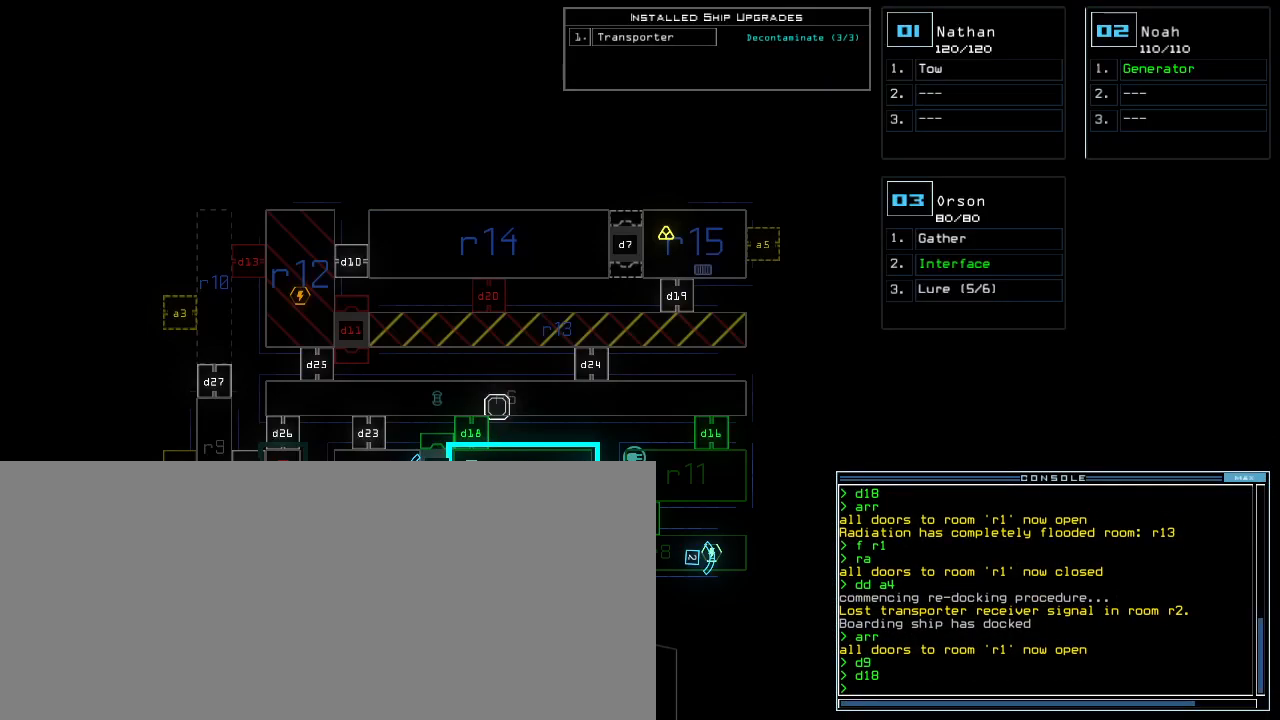
{"keys": [], "events": []}
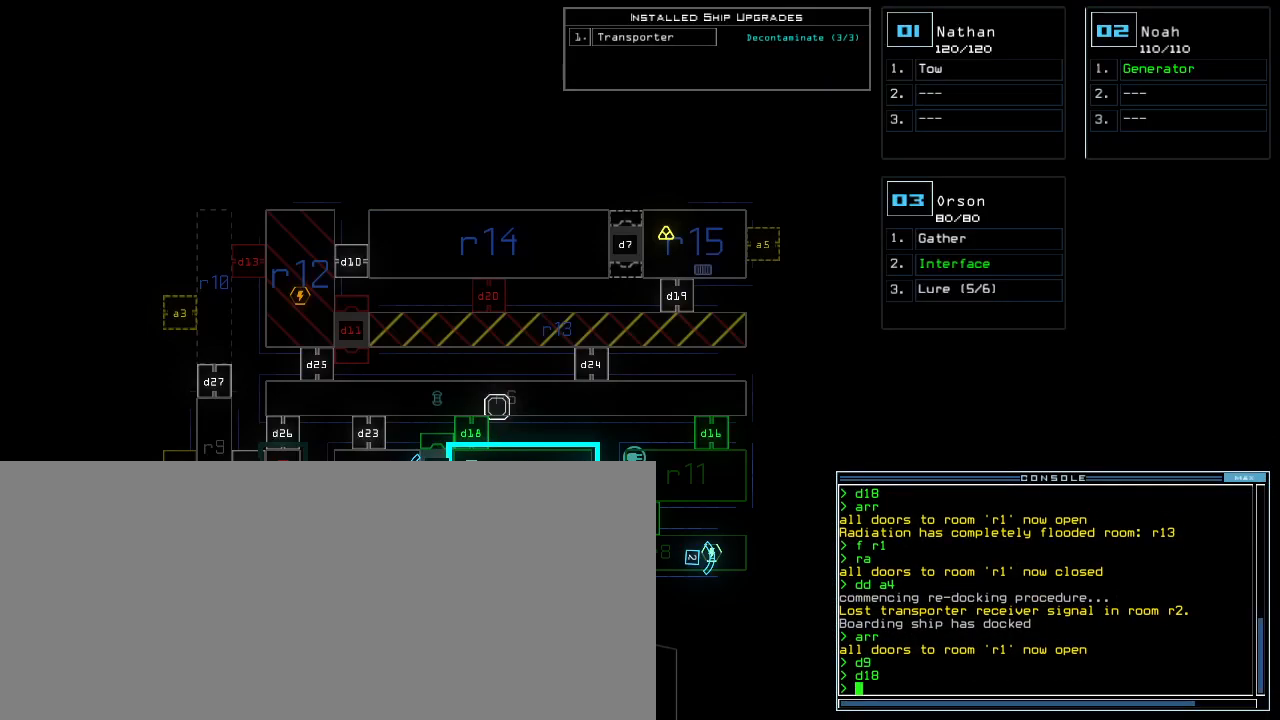
{"keys": [], "events": []}
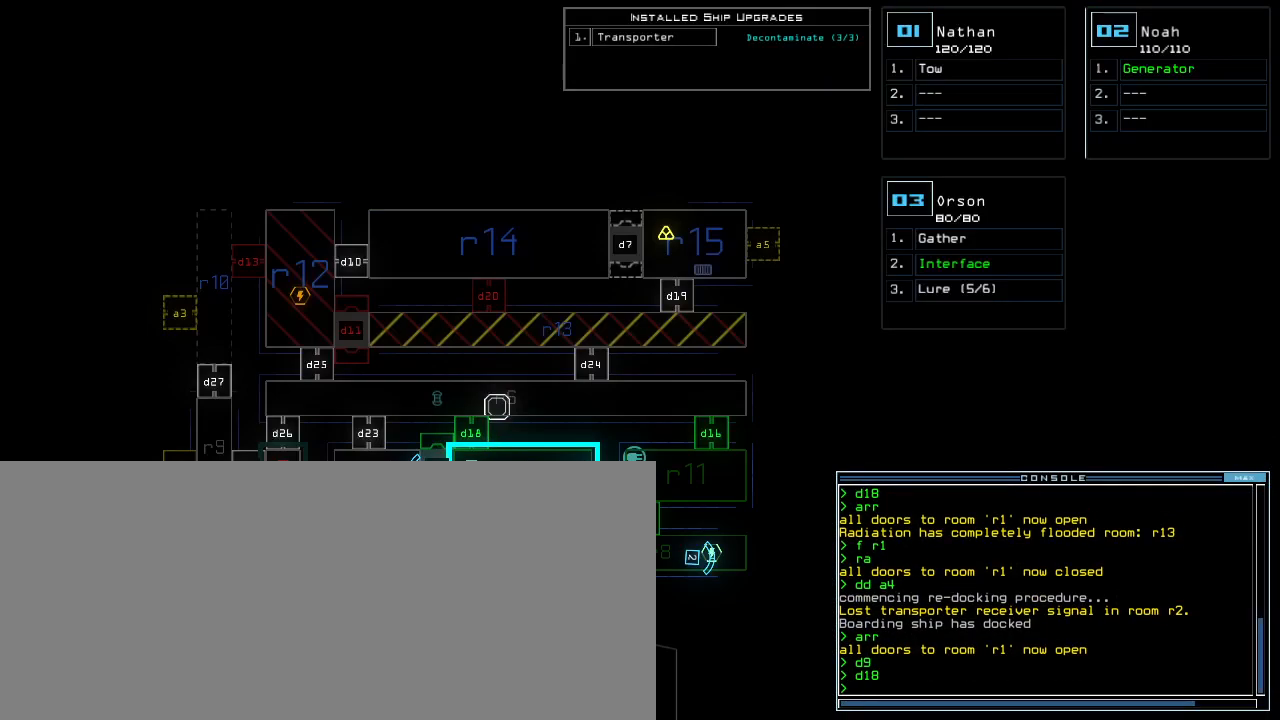
{"keys": [], "events": []}
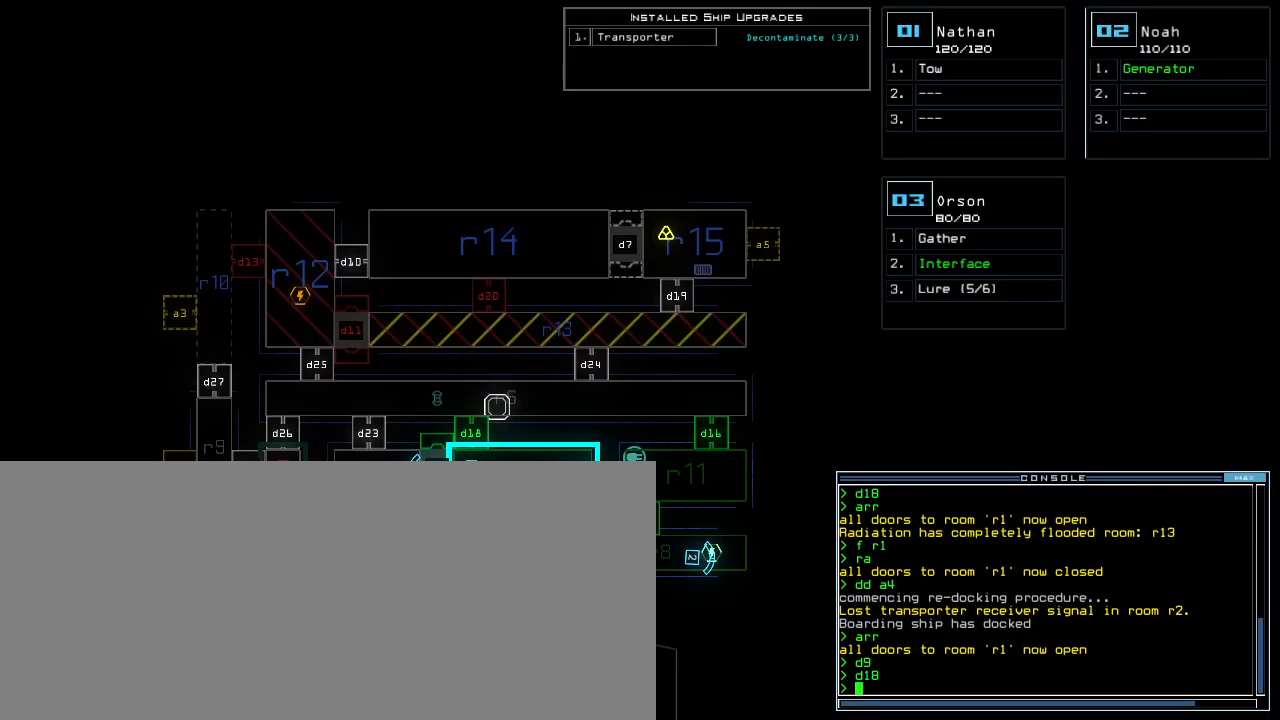
{"keys": ["ctrl_r", "down"], "events": [[380, "1", "down"], [420, "down", "down"], [440, "1", "up"], [460, "ctrl_r", "down"]]}